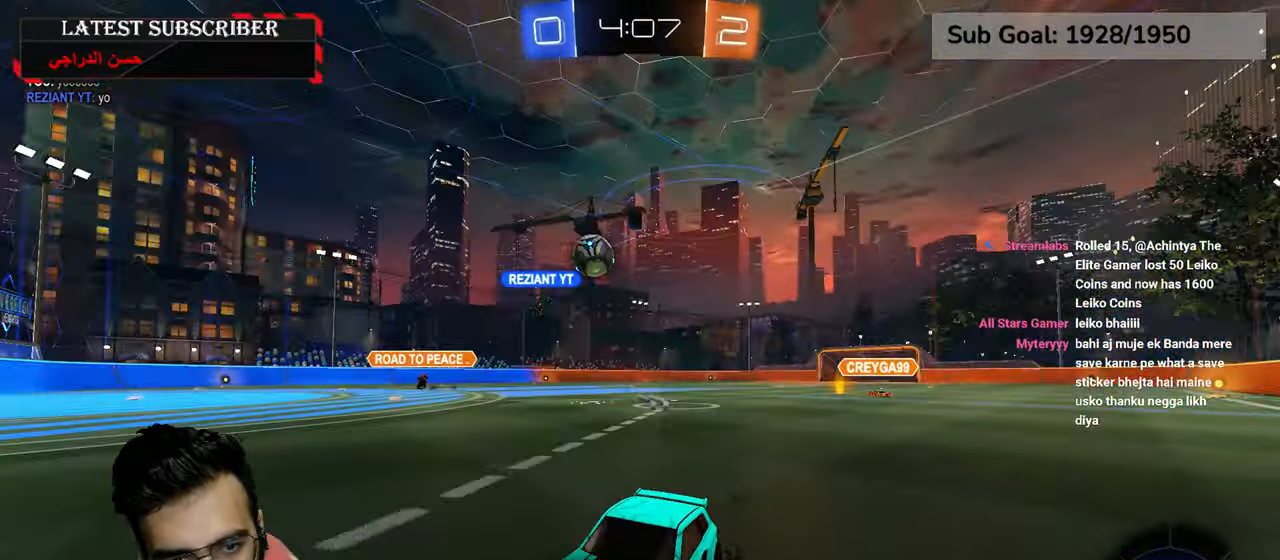
Gameplay with a controller (Xbox layout); each line is a JSON object with the inputs held at the frame after it (dt_ms = milliseconds from this image to that frame). "events" lists button and stick changes between this image and that frame as [ms after this image, input, new state], when the widget could be followed in between.
{"dt_ms": 500, "buttons": ["R1"], "left_stick": "down-right", "right_stick": "center", "events": [[67, "B", "up"], [350, "B", "down"], [450, "B", "up"]]}
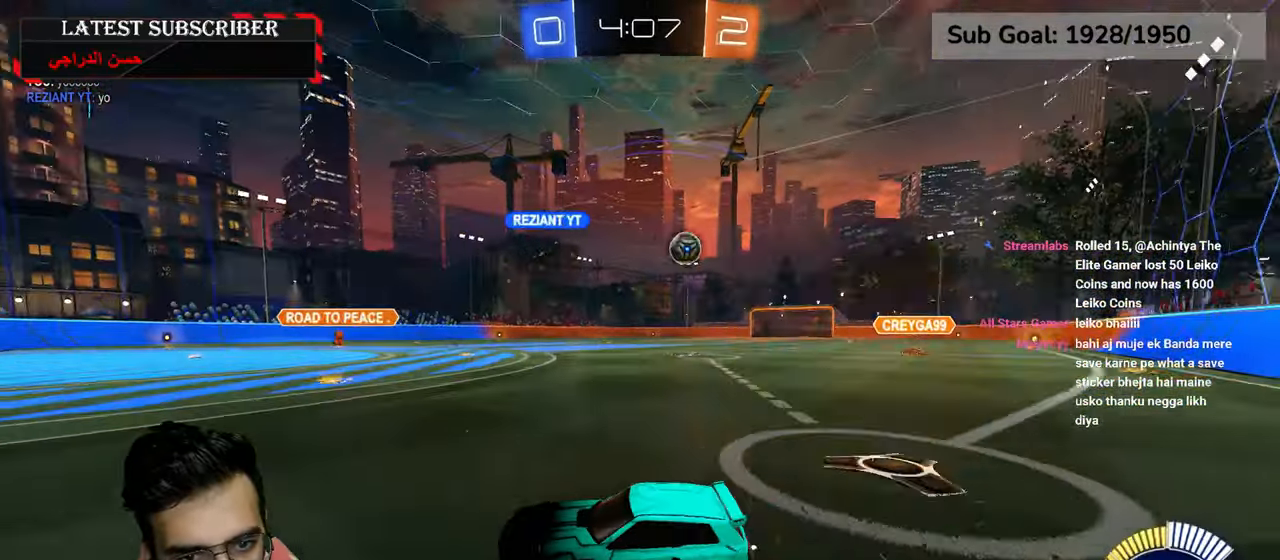
{"dt_ms": 1000, "buttons": ["R1"], "left_stick": "down-right", "right_stick": "center", "events": [[217, "R2", "down"], [434, "left_stick", "down-left"], [517, "R2", "up"], [517, "left_stick", "down-right"], [600, "left_stick", "down-left"], [667, "left_stick", "down-right"]]}
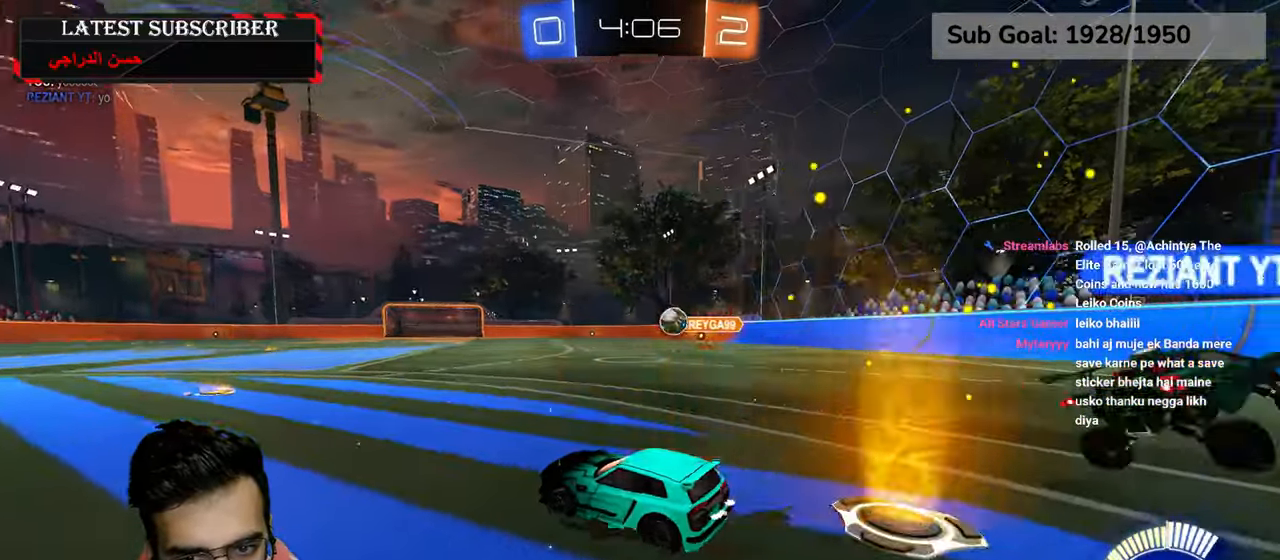
{"dt_ms": 500, "buttons": ["R1"], "left_stick": "down-right", "right_stick": "center", "events": [[367, "left_stick", "center"], [450, "left_stick", "down-right"]]}
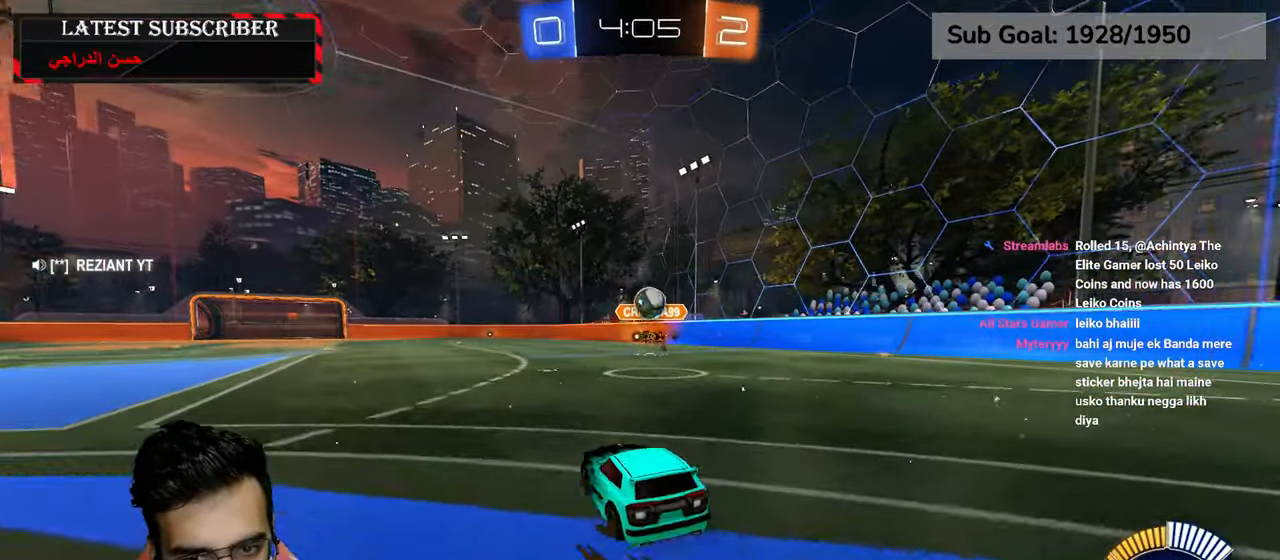
{"dt_ms": 500, "buttons": ["R2"], "left_stick": "down-left", "right_stick": "center", "events": [[50, "R1", "up"], [167, "left_stick", "left"], [184, "L1", "down"], [317, "A", "down"], [317, "left_stick", "down-right"], [334, "L1", "up"], [434, "A", "up"], [434, "left_stick", "down-left"], [484, "R2", "down"]]}
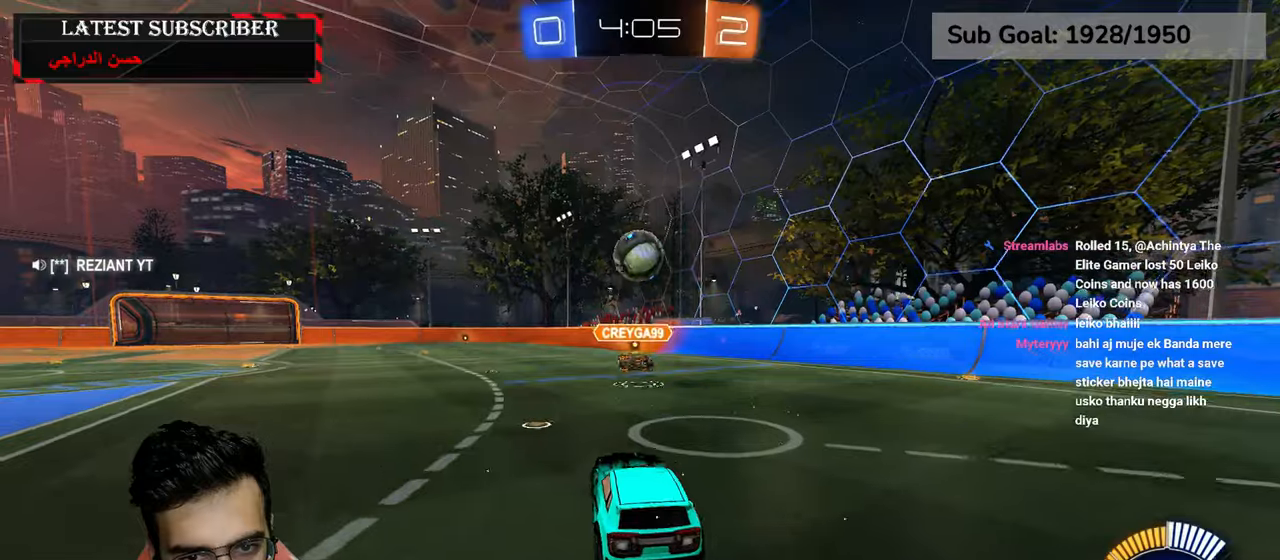
{"dt_ms": 1000, "buttons": ["L2", "R1", "R2"], "left_stick": "down", "right_stick": "center", "events": [[17, "left_stick", "center"], [50, "A", "down"], [67, "R1", "down"], [167, "A", "up"], [300, "left_stick", "up"], [334, "L2", "down"], [567, "left_stick", "center"], [717, "left_stick", "down-left"], [884, "left_stick", "center"], [967, "left_stick", "down"]]}
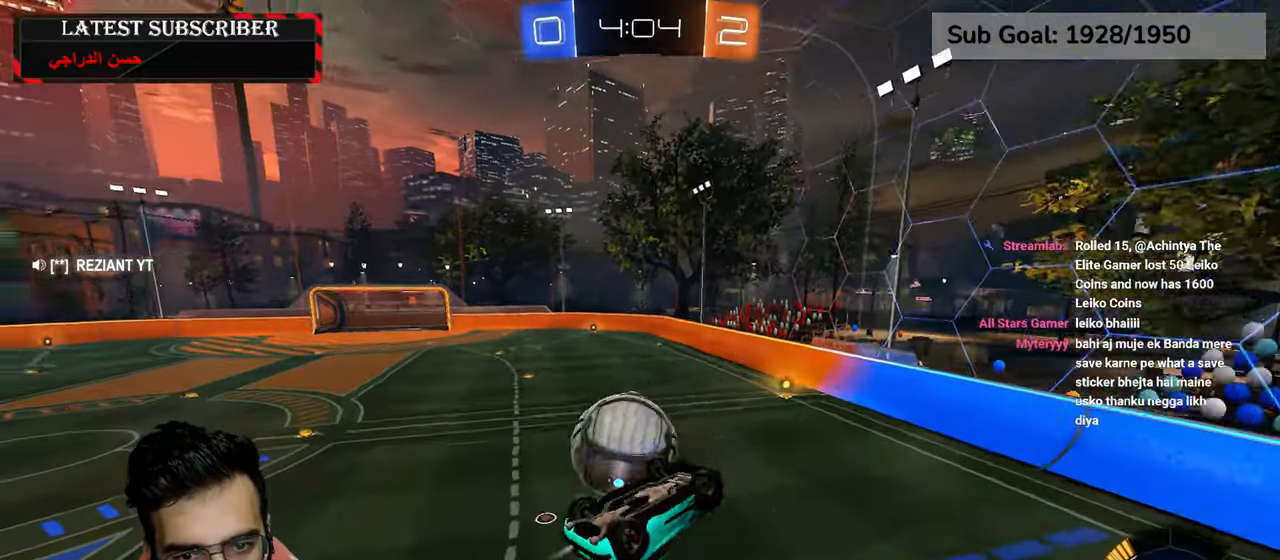
{"dt_ms": 500, "buttons": ["R1", "R2"], "left_stick": "down", "right_stick": "center", "events": [[117, "left_stick", "left"], [184, "left_stick", "up-left"], [284, "left_stick", "center"], [334, "L2", "up"], [467, "left_stick", "down"]]}
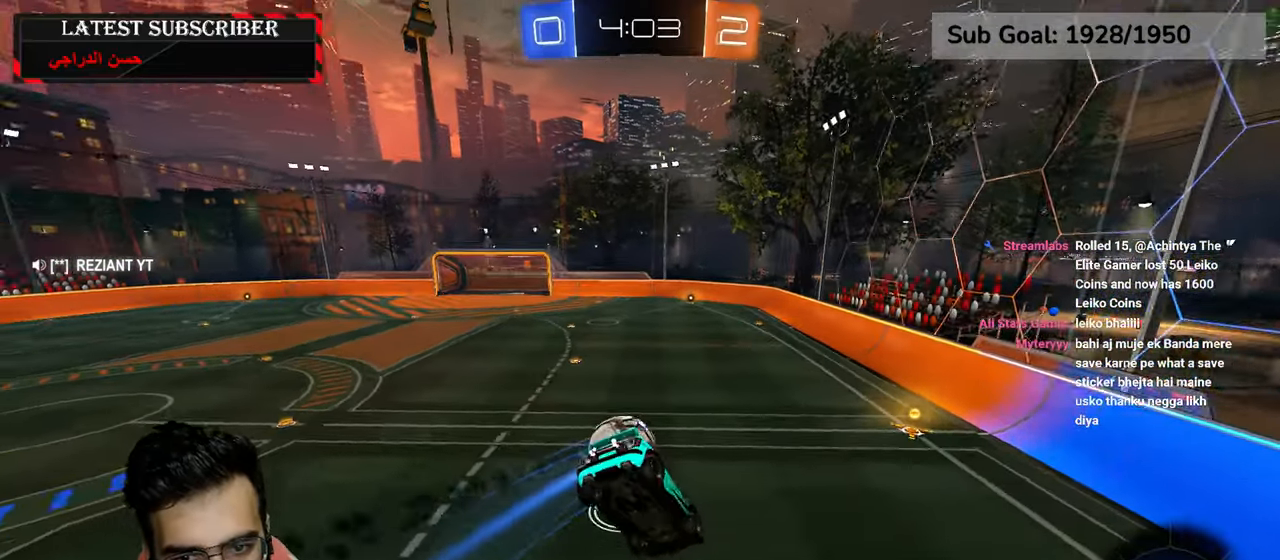
{"dt_ms": 500, "buttons": ["R1", "R2"], "left_stick": "center", "right_stick": "center", "events": [[384, "left_stick", "center"]]}